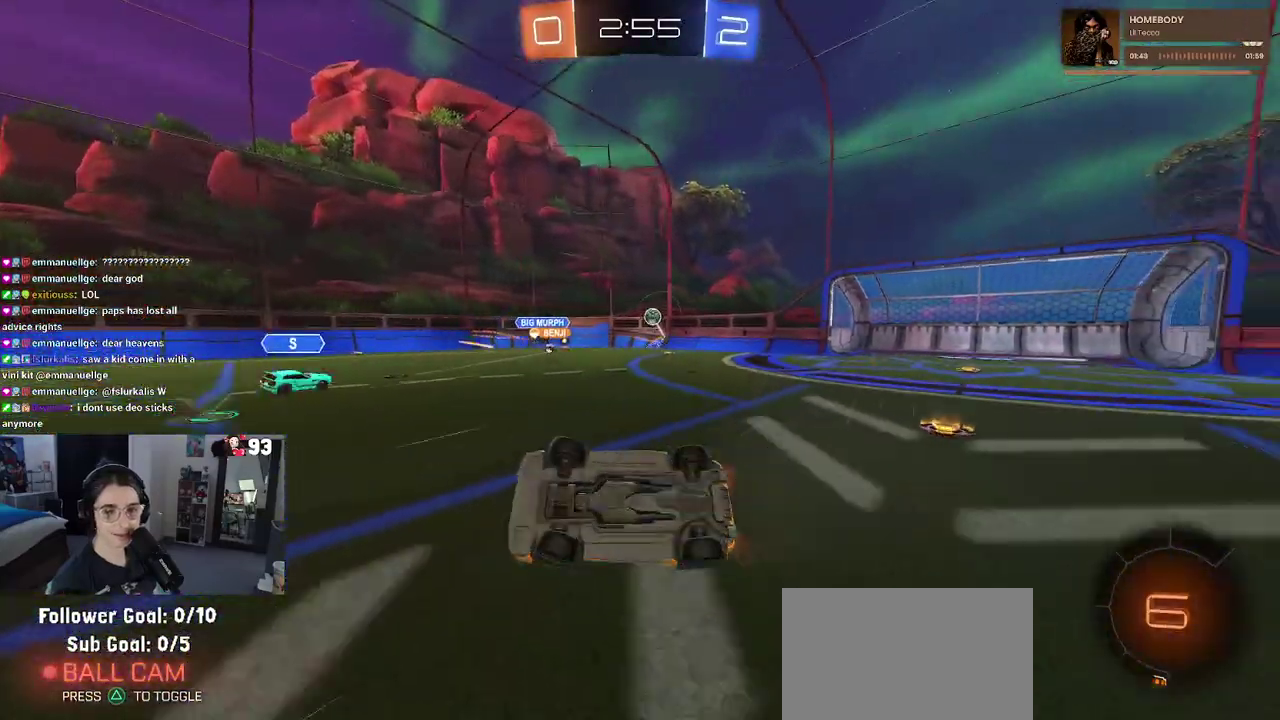
Gameplay with a controller (PlayStation layout); each line is a JSON object with the inputs held at the frame after it. "events" lists button and stick changes between this image and that frame as [ms after this image, input, new state], when the widget could be followed in between. This document gives stick clicks only as held states, not as events. Not read: R1 R2.
{"buttons": [], "left_stick": "right", "right_stick": "center", "events": [[283, "SQUARE", "up"], [283, "left_stick", "center"], [383, "left_stick", "right"]]}
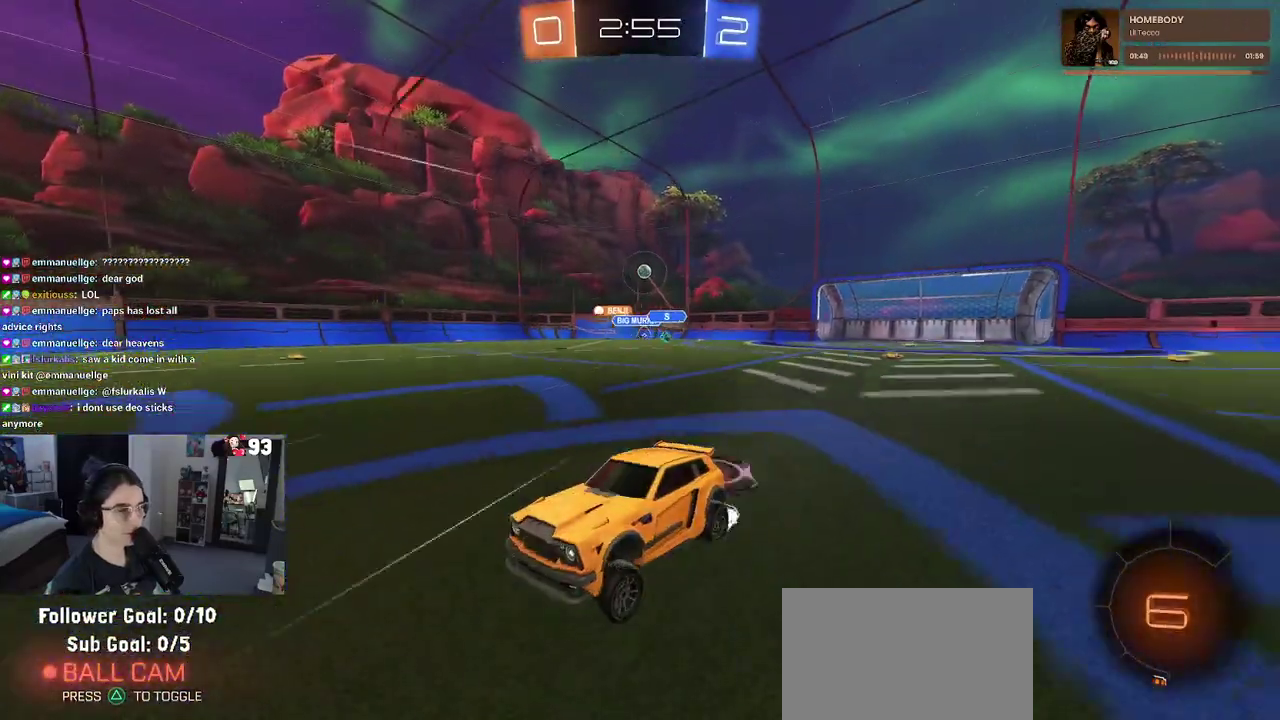
{"buttons": [], "left_stick": "right", "right_stick": "center", "events": []}
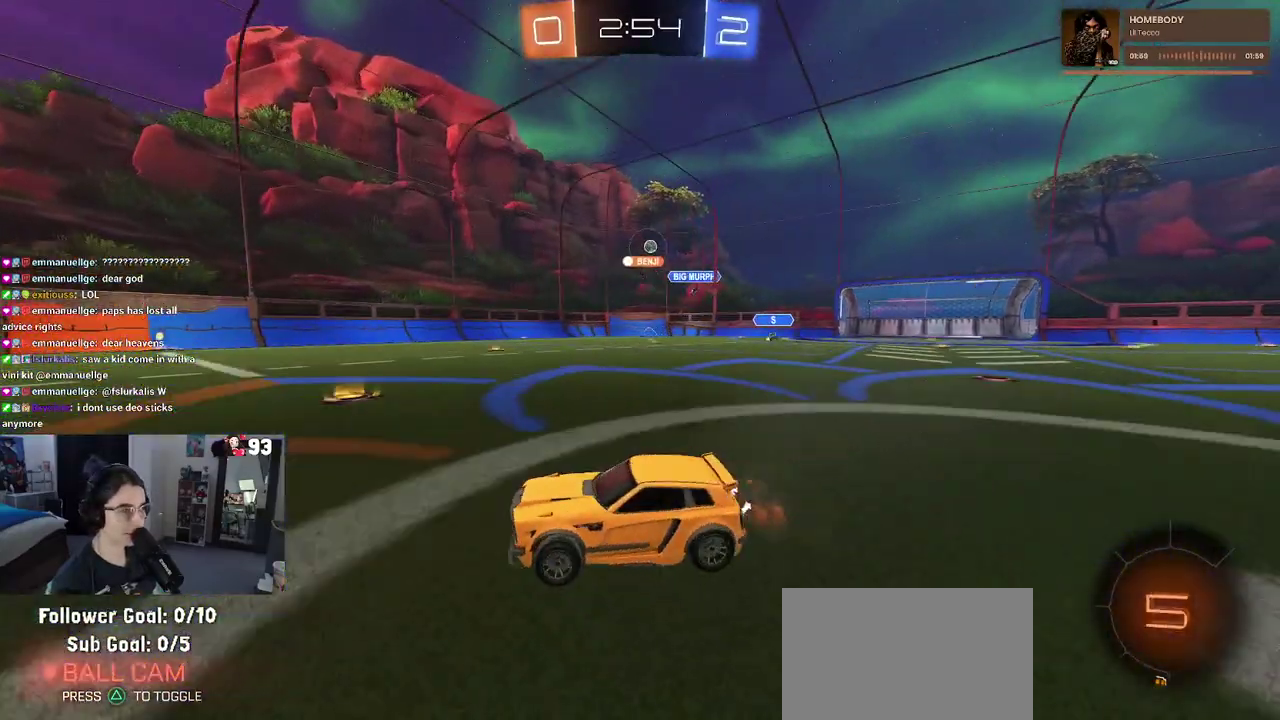
{"buttons": [], "left_stick": "center", "right_stick": "center", "events": [[150, "left_stick", "center"]]}
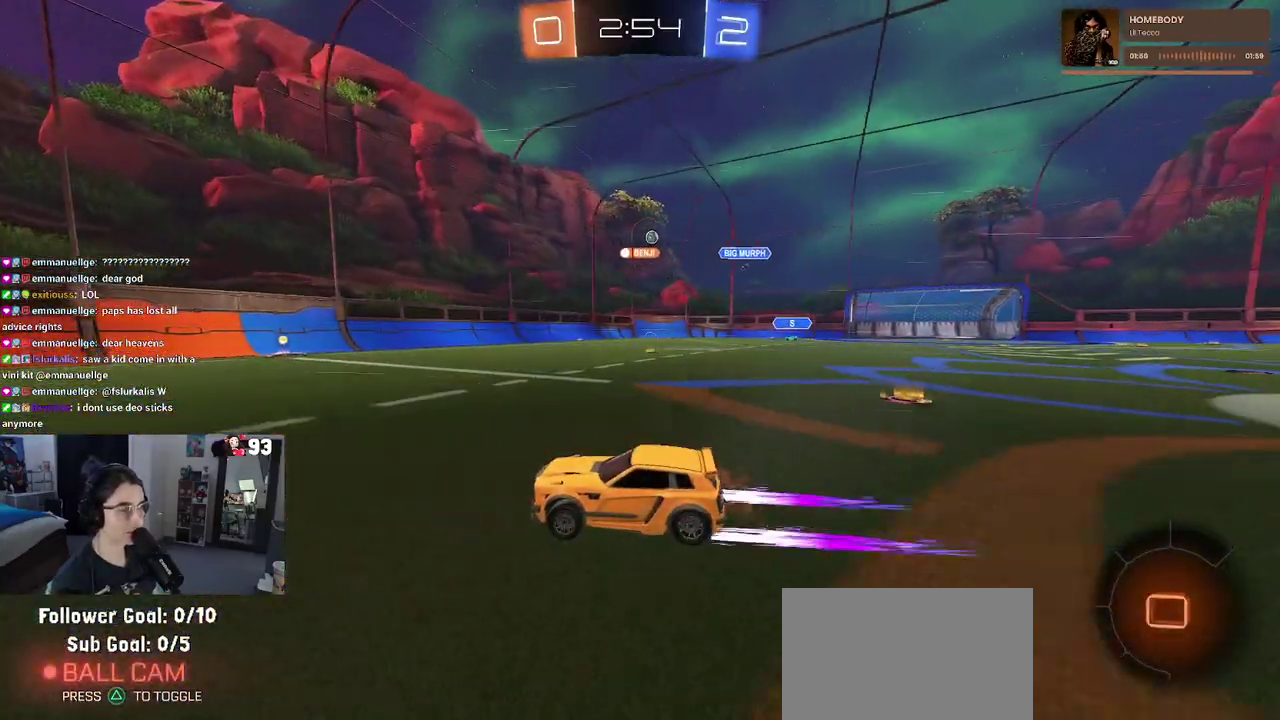
{"buttons": [], "left_stick": "center", "right_stick": "center", "events": [[150, "left_stick", "right"], [333, "left_stick", "center"]]}
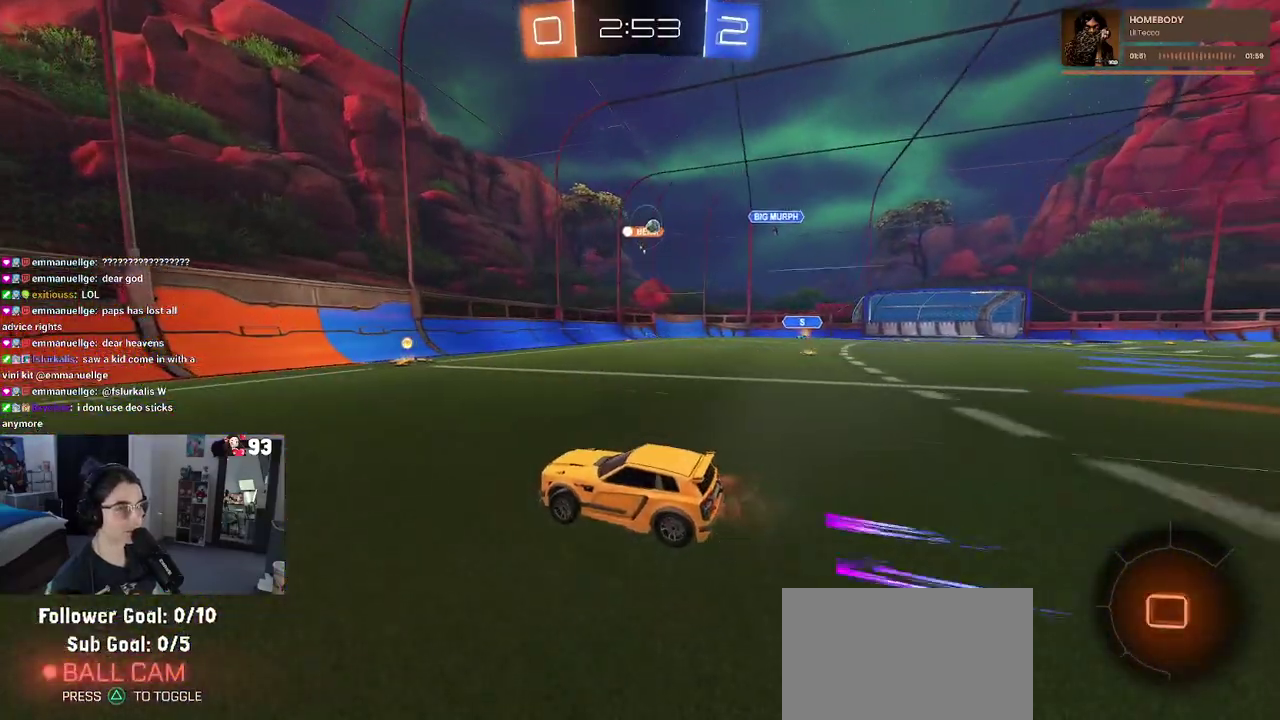
{"buttons": [], "left_stick": "right", "right_stick": "center", "events": [[100, "left_stick", "right"], [200, "SQUARE", "down"], [300, "SQUARE", "up"], [383, "left_stick", "center"], [500, "left_stick", "right"]]}
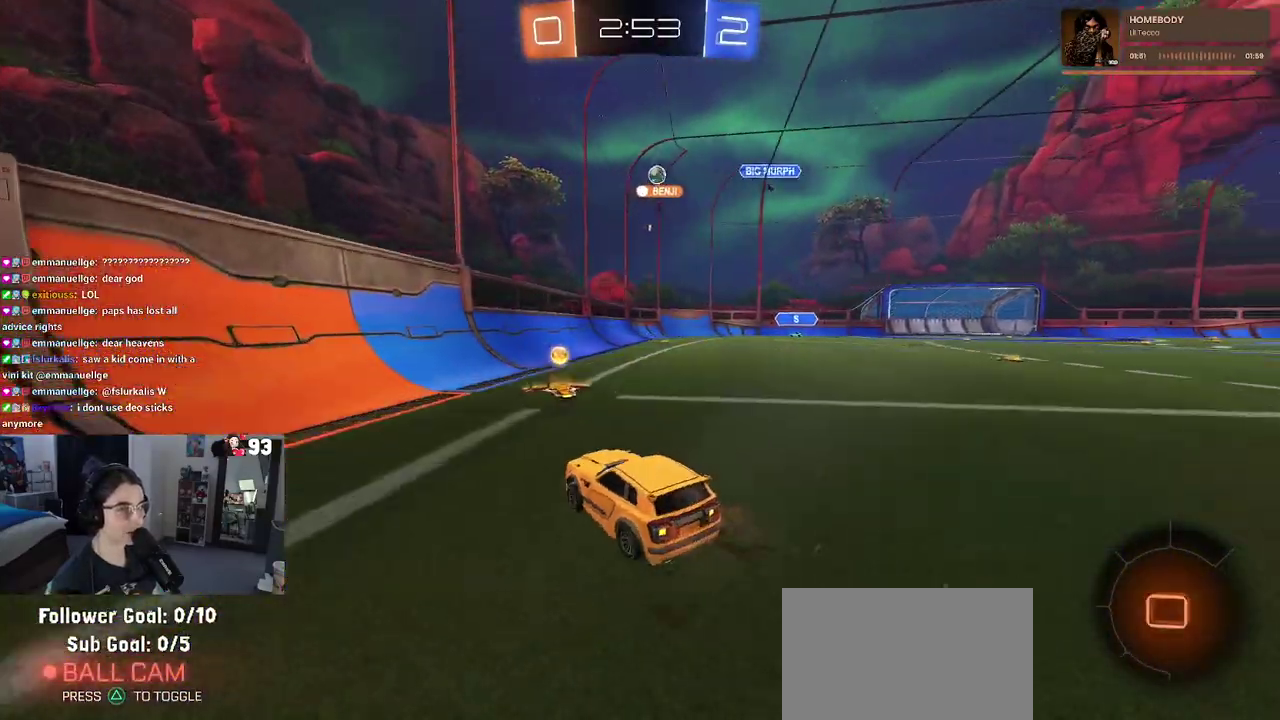
{"buttons": ["L2"], "left_stick": "center", "right_stick": "center", "events": [[150, "left_stick", "center"], [250, "L2", "down"]]}
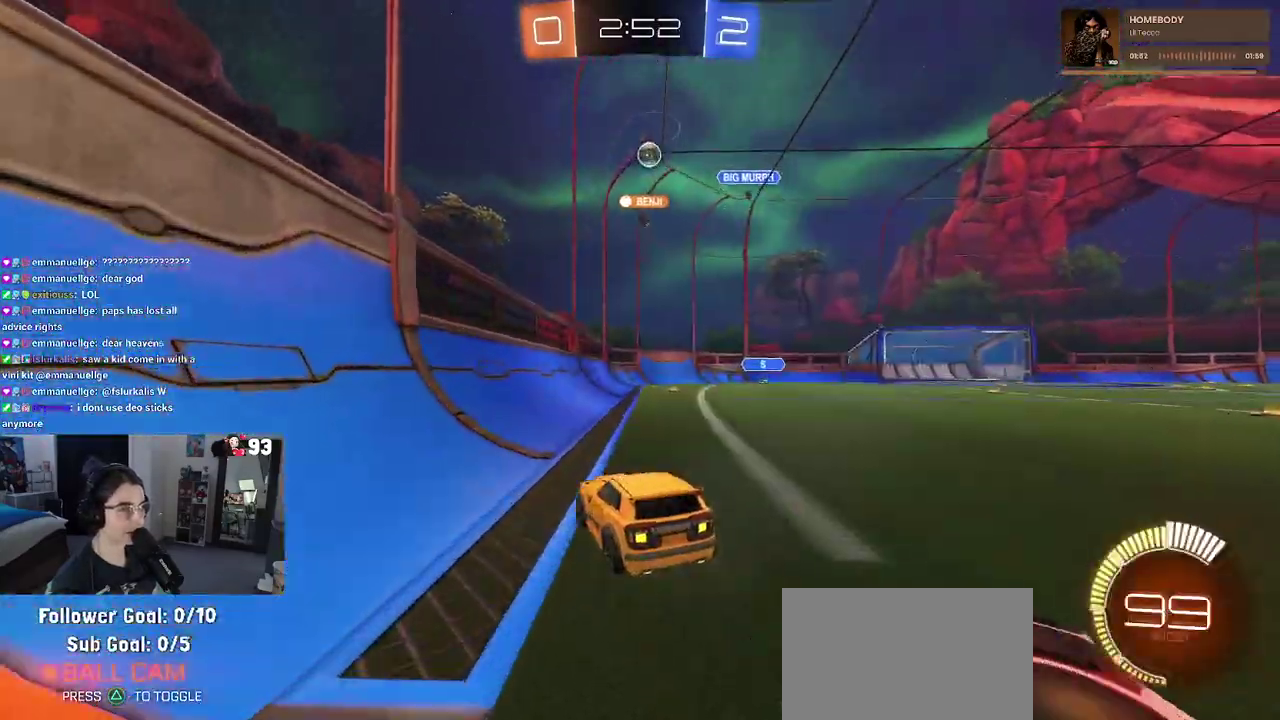
{"buttons": ["SQUARE"], "left_stick": "right", "right_stick": "center", "events": [[50, "L2", "up"], [133, "left_stick", "right"], [433, "SQUARE", "down"]]}
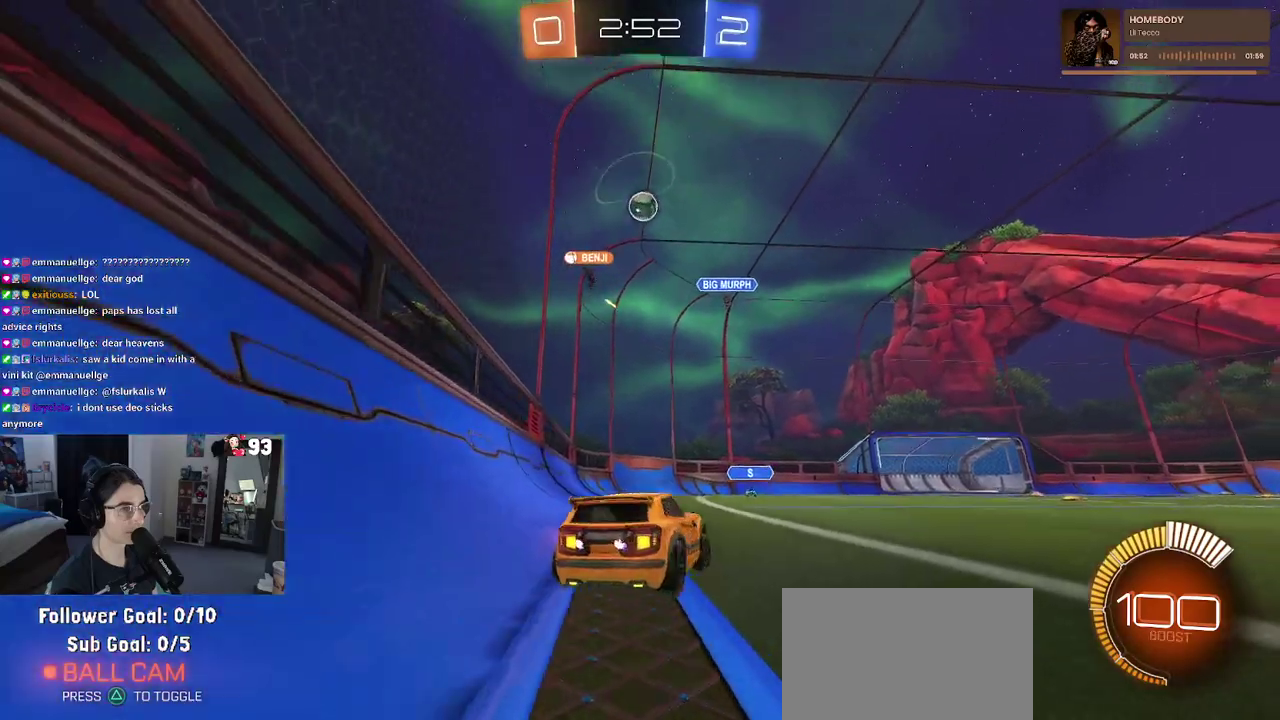
{"buttons": [], "left_stick": "right", "right_stick": "center", "events": [[67, "SQUARE", "up"]]}
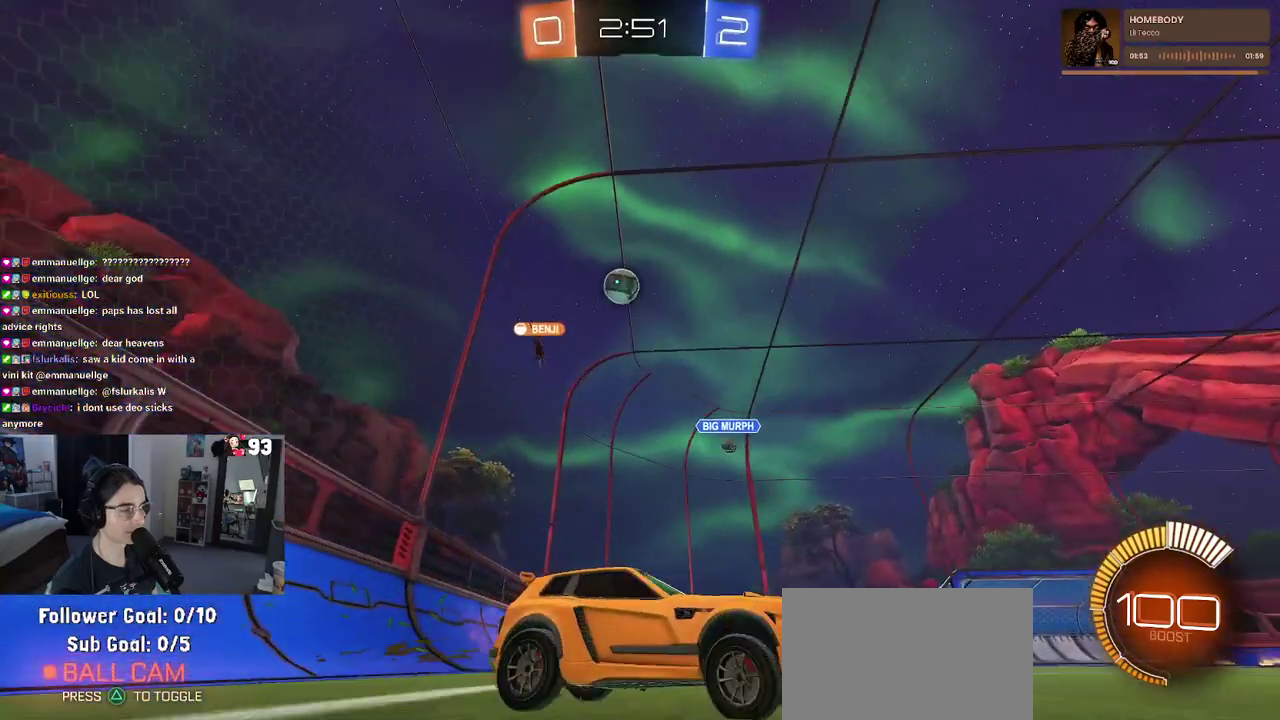
{"buttons": [], "left_stick": "right", "right_stick": "center"}
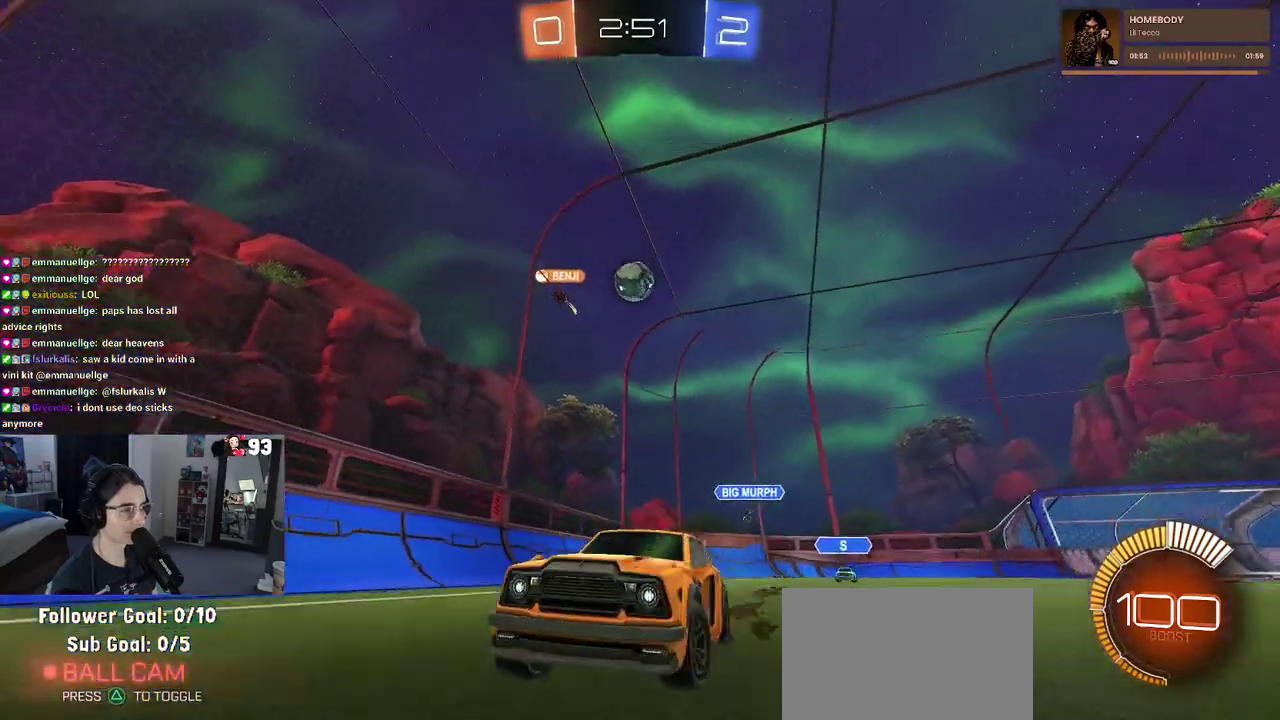
{"buttons": [], "left_stick": "center", "right_stick": "center"}
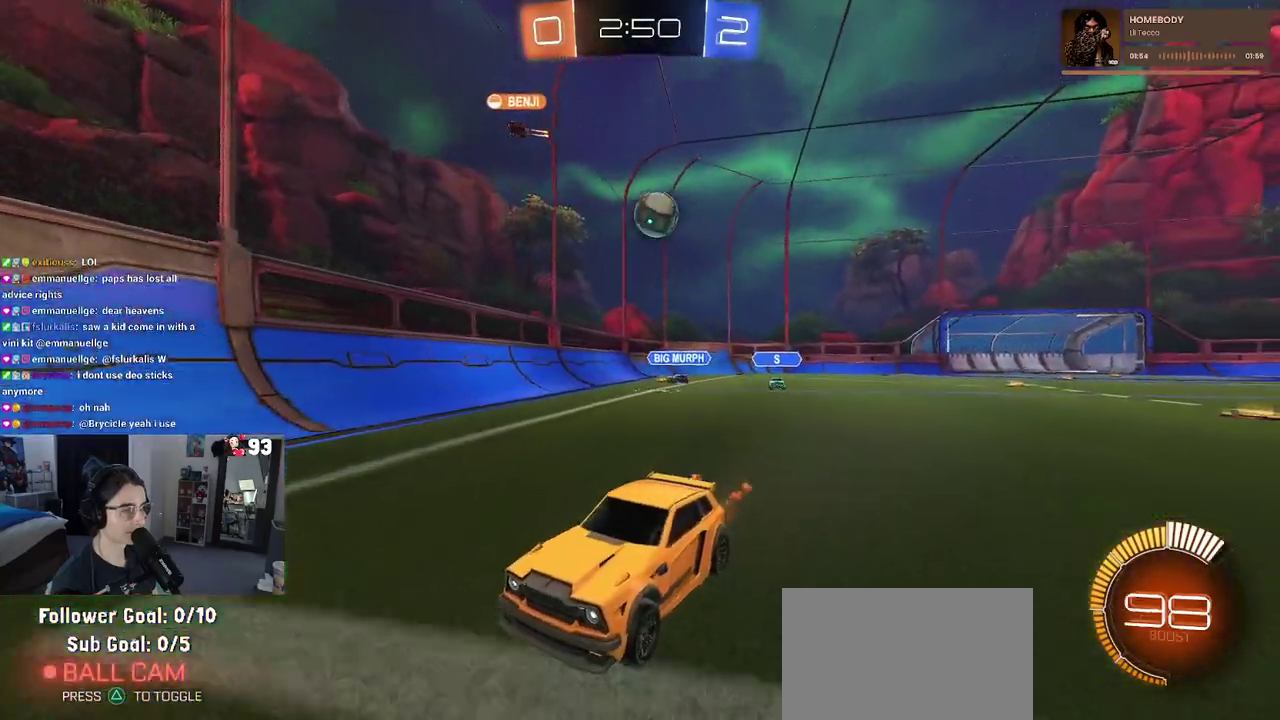
{"buttons": [], "left_stick": "right", "right_stick": "center", "events": [[267, "left_stick", "left"], [417, "left_stick", "center"], [500, "left_stick", "right"]]}
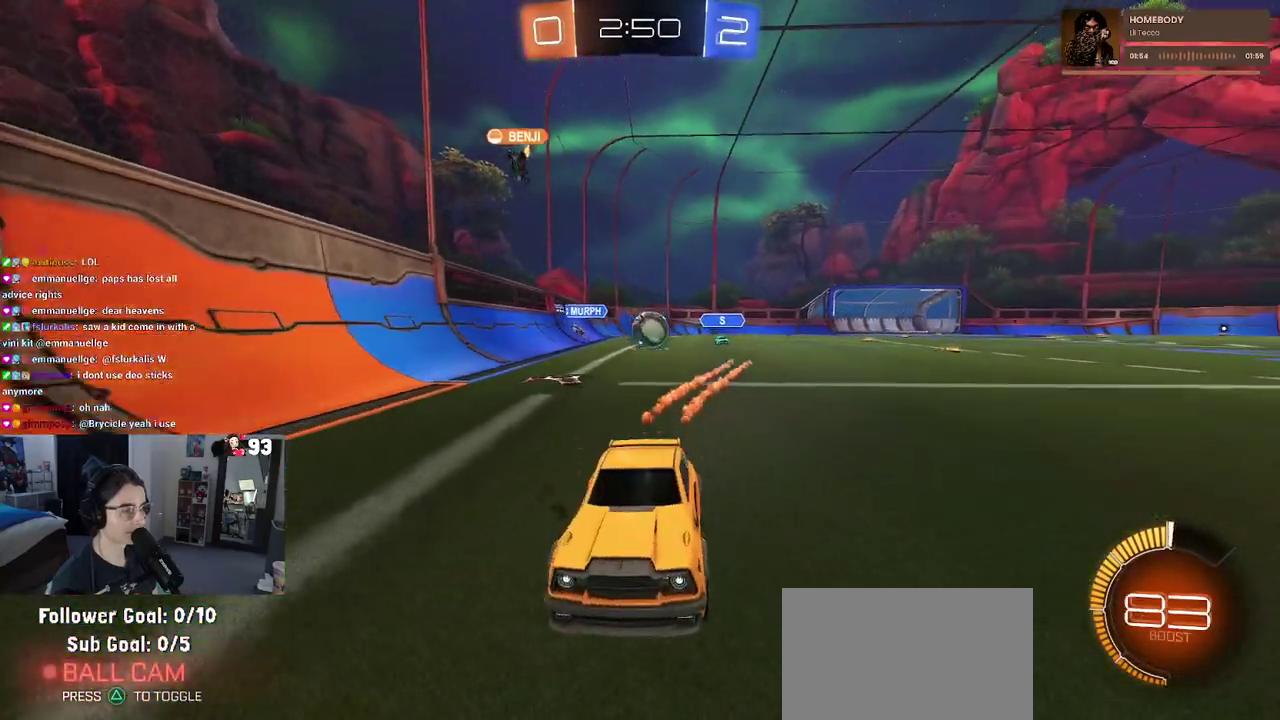
{"buttons": [], "left_stick": "center", "right_stick": "center", "events": [[100, "SQUARE", "down"], [167, "left_stick", "center"], [300, "SQUARE", "up"]]}
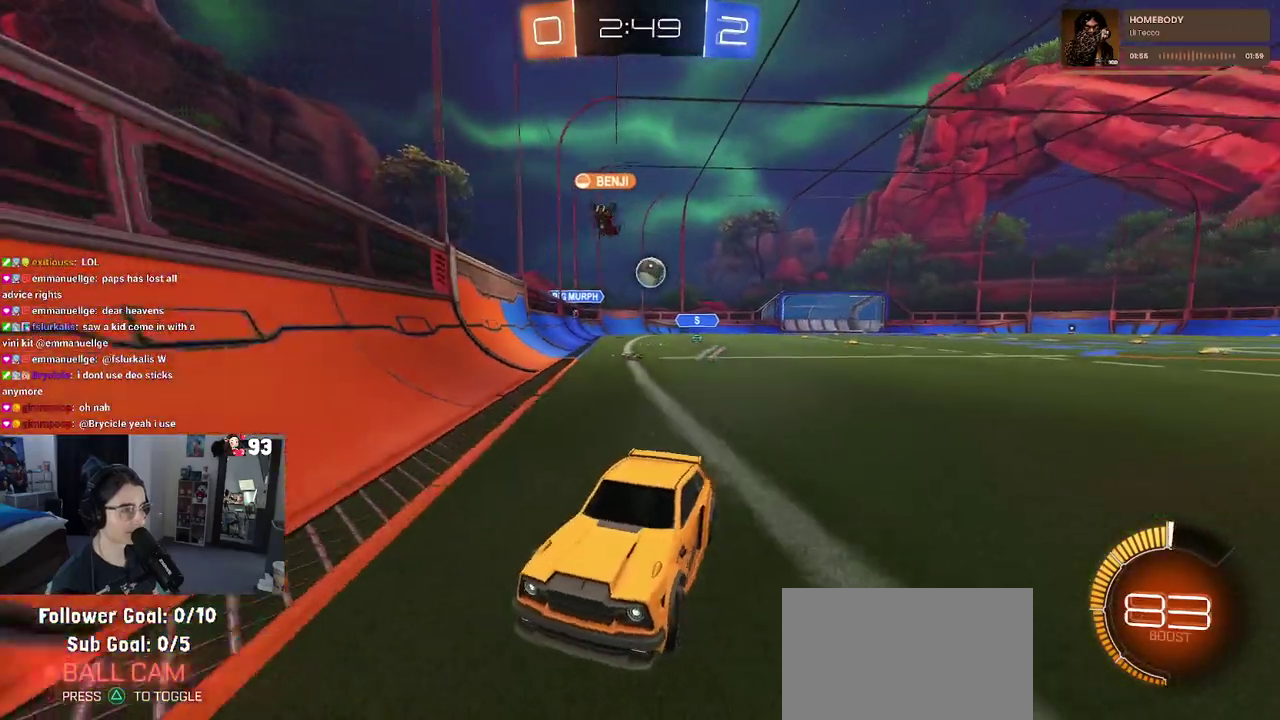
{"buttons": [], "left_stick": "left", "right_stick": "center", "events": [[67, "left_stick", "left"], [167, "SQUARE", "down"], [433, "SQUARE", "up"]]}
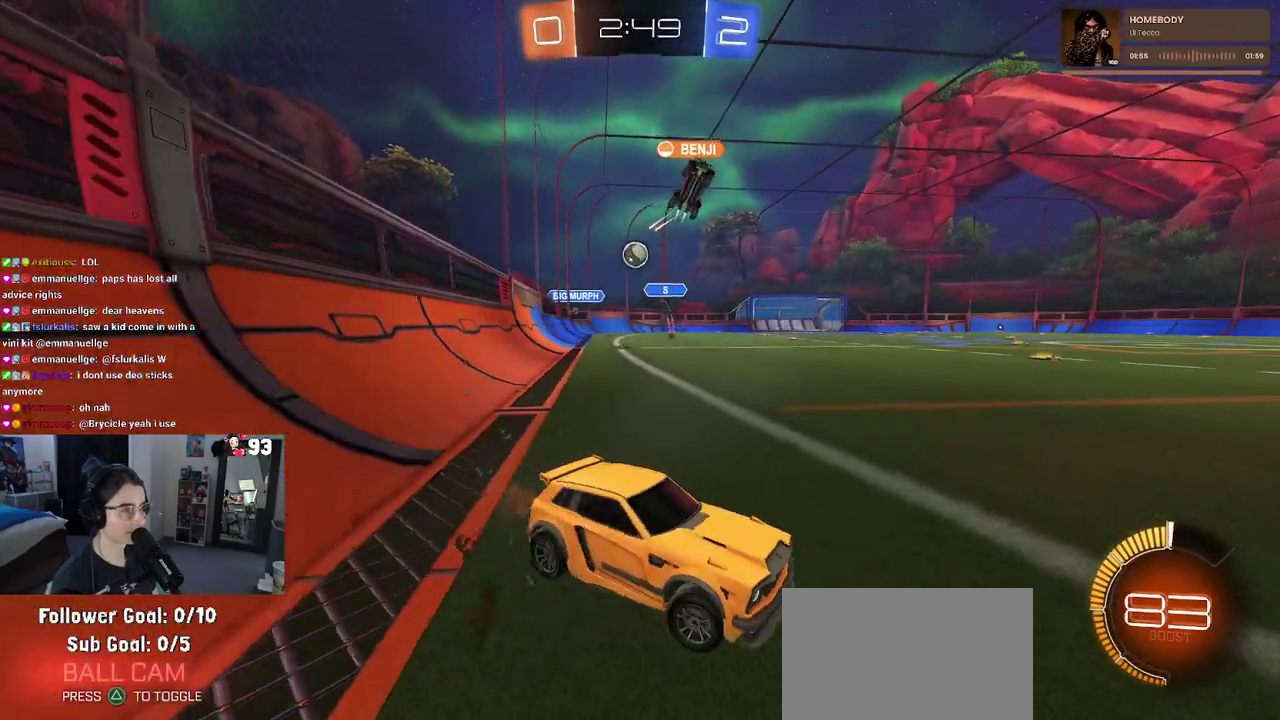
{"buttons": [], "left_stick": "left", "right_stick": "center", "events": [[150, "SQUARE", "down"], [300, "SQUARE", "up"]]}
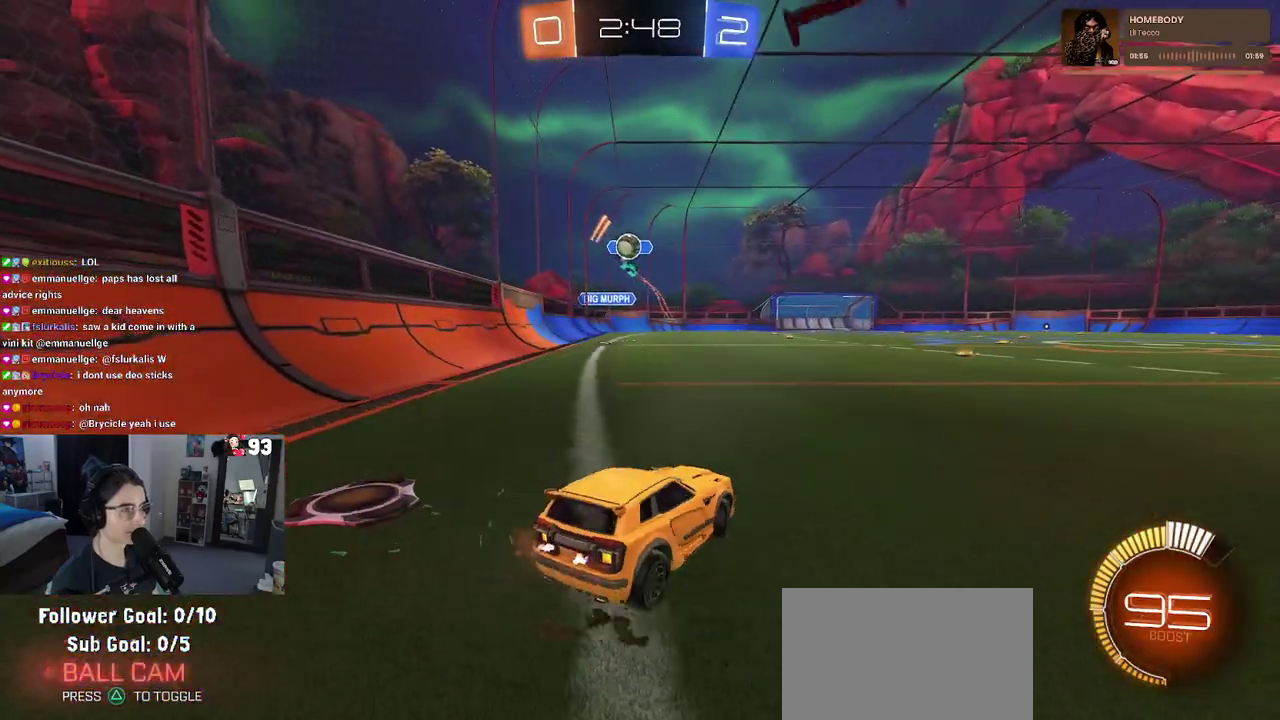
{"buttons": ["CROSS"], "left_stick": "down", "right_stick": "center", "events": [[483, "left_stick", "down"], [500, "CROSS", "down"]]}
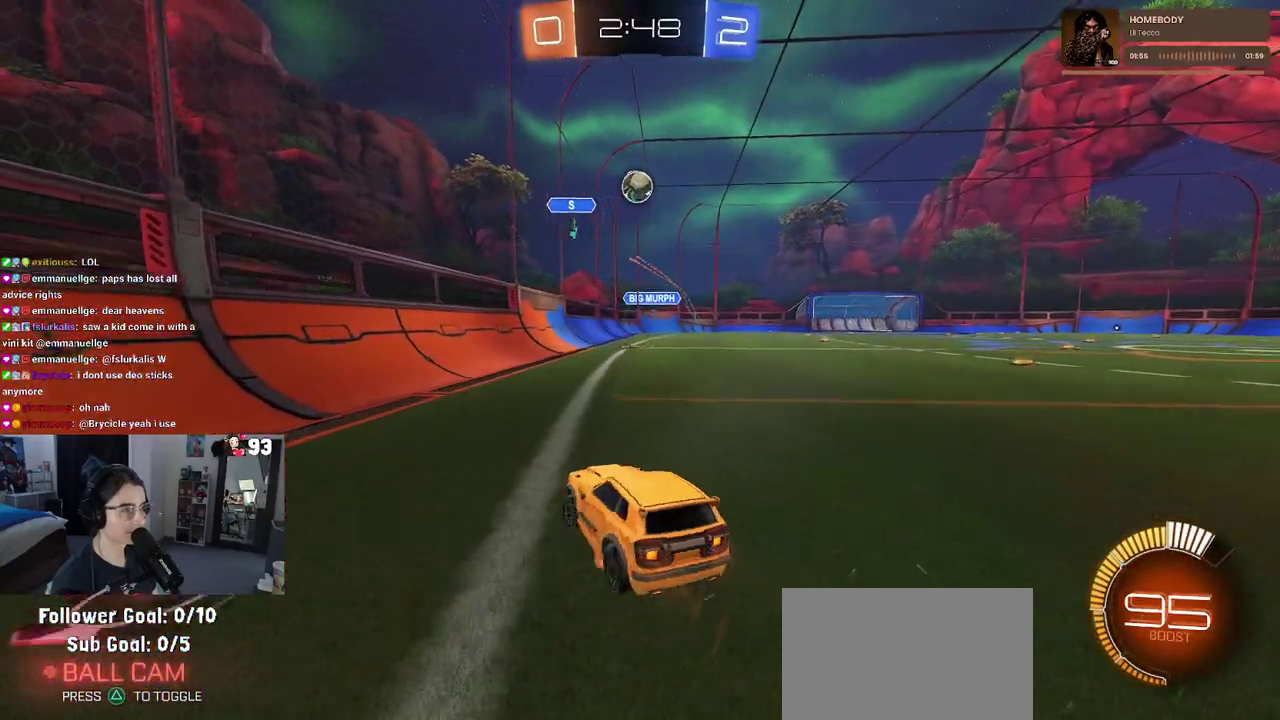
{"buttons": ["L1"], "left_stick": "left", "right_stick": "center", "events": [[67, "left_stick", "down-right"], [167, "CROSS", "up"], [200, "left_stick", "center"], [233, "CROSS", "down"], [250, "left_stick", "down-right"], [333, "L1", "down"], [433, "left_stick", "center"], [450, "CROSS", "up"], [500, "left_stick", "left"]]}
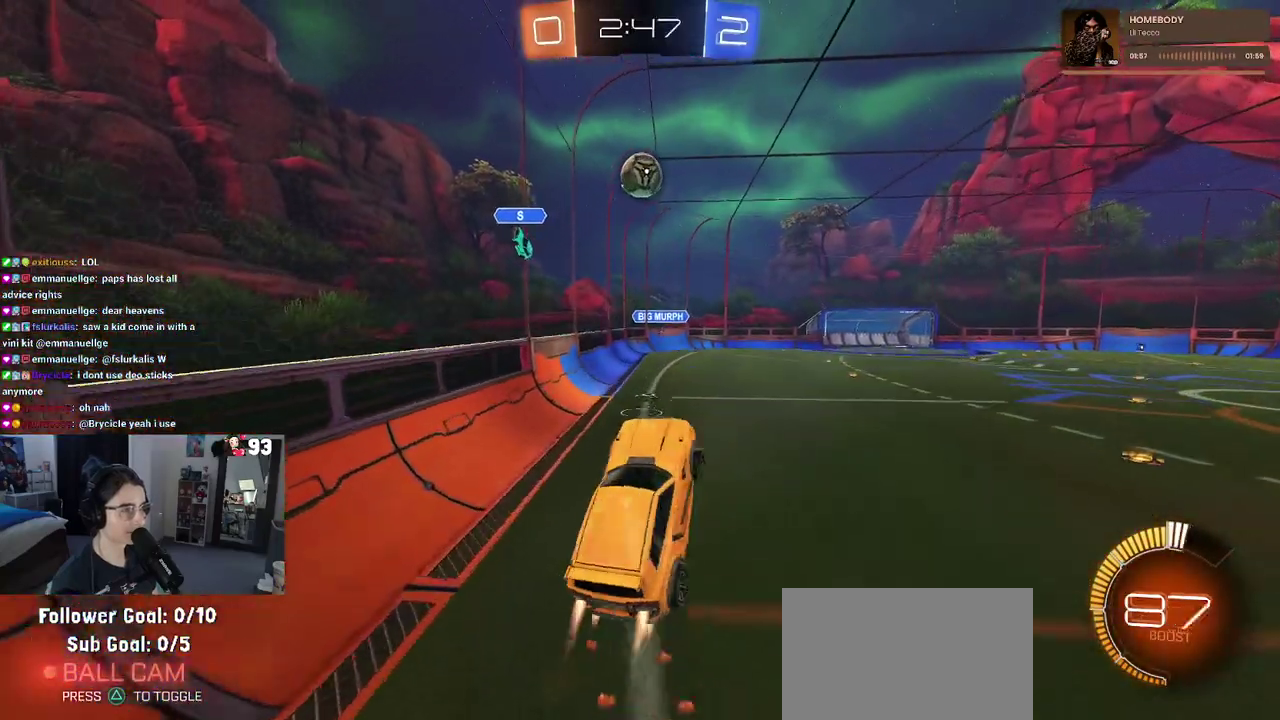
{"buttons": ["L1"], "left_stick": "up-left", "right_stick": "center", "events": [[250, "left_stick", "down"], [300, "left_stick", "down-right"], [417, "left_stick", "center"], [500, "left_stick", "up-left"]]}
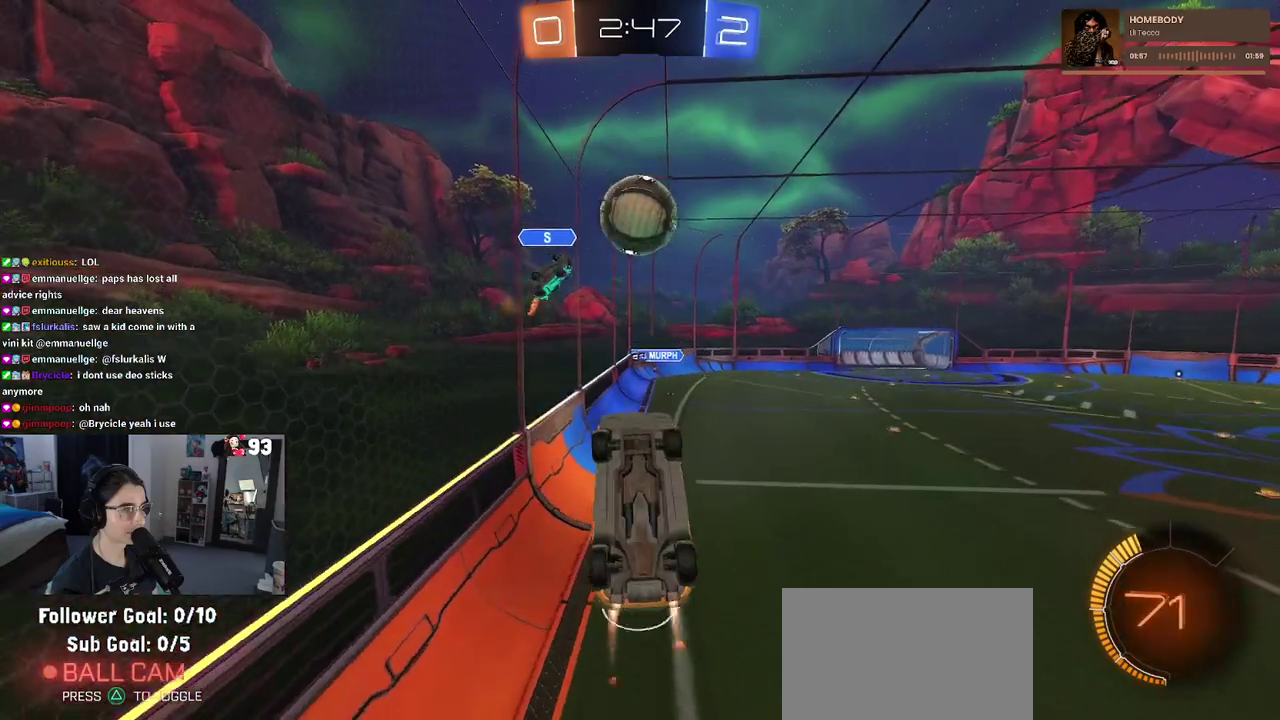
{"buttons": ["SQUARE"], "left_stick": "right", "right_stick": "center", "events": [[83, "left_stick", "center"], [150, "left_stick", "right"], [200, "L1", "up"], [283, "left_stick", "up-right"], [417, "left_stick", "right"], [500, "SQUARE", "down"]]}
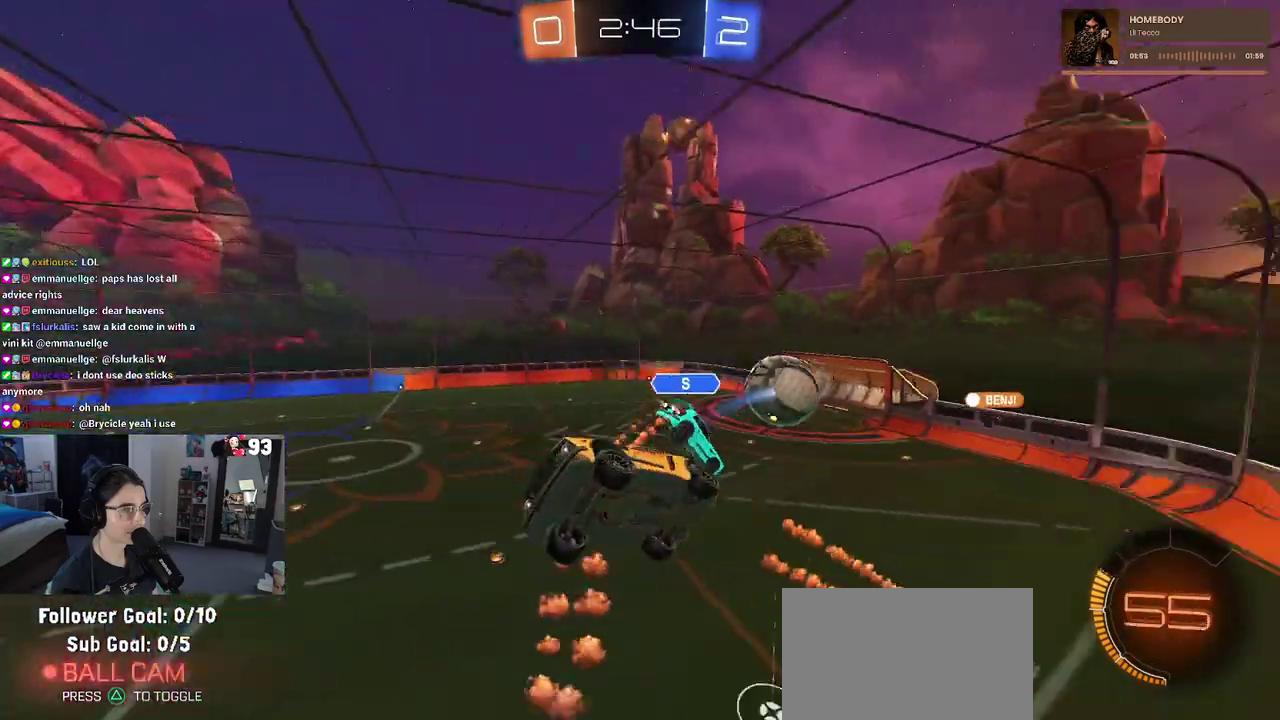
{"buttons": [], "left_stick": "center", "right_stick": "center", "events": [[150, "left_stick", "center"], [217, "SQUARE", "up"]]}
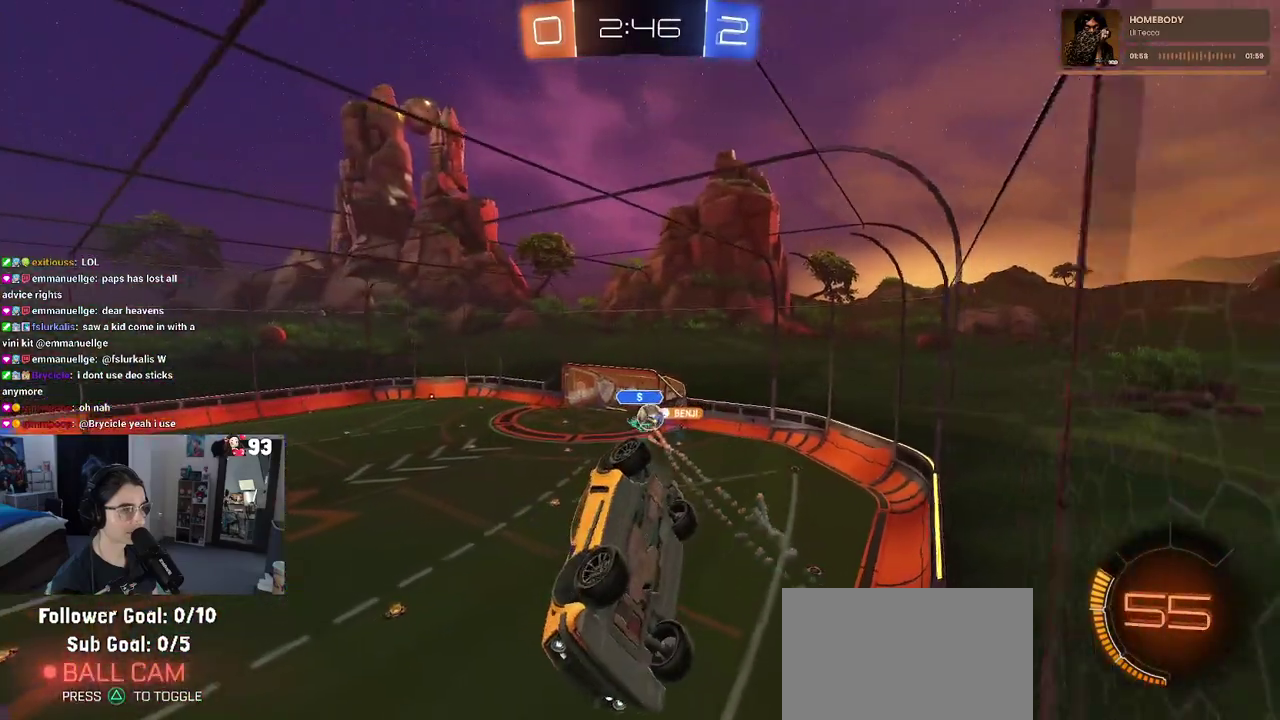
{"buttons": [], "left_stick": "center", "right_stick": "center", "events": [[133, "left_stick", "down-left"], [300, "left_stick", "center"]]}
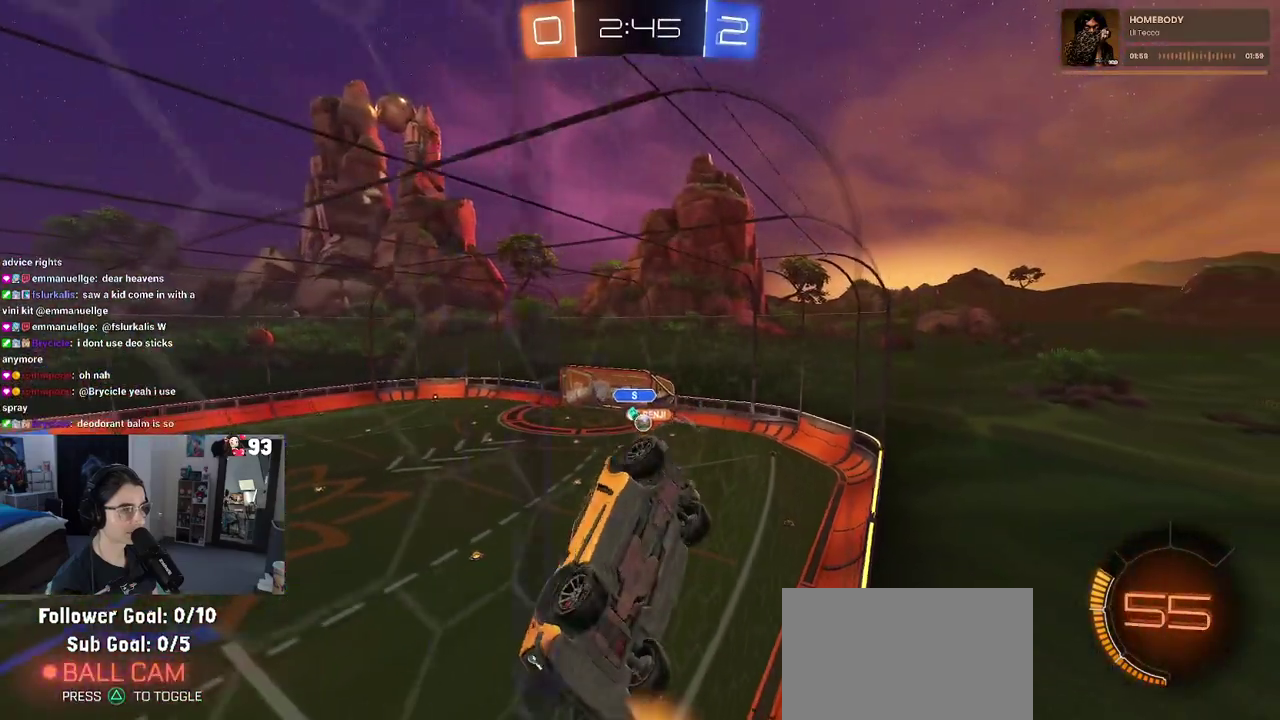
{"buttons": [], "left_stick": "right", "right_stick": "center", "events": [[300, "left_stick", "down-right"], [350, "left_stick", "right"]]}
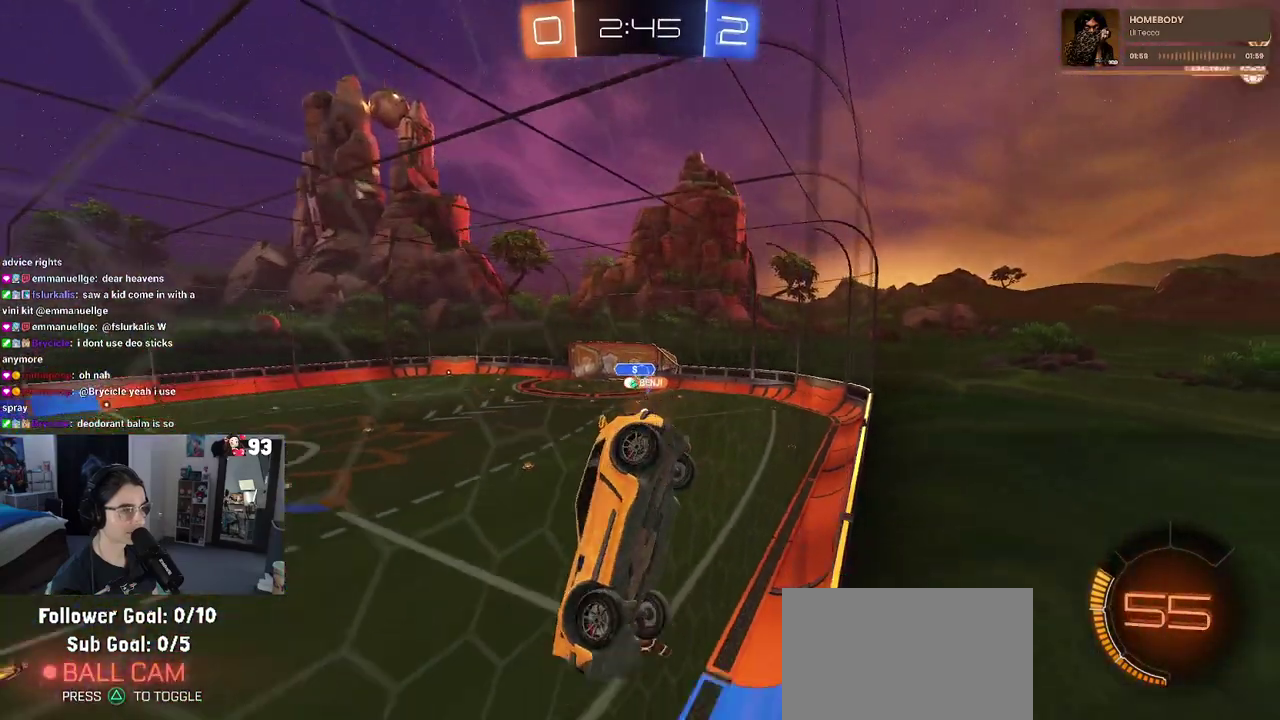
{"buttons": [], "left_stick": "left", "right_stick": "center", "events": [[267, "left_stick", "center"], [333, "left_stick", "left"]]}
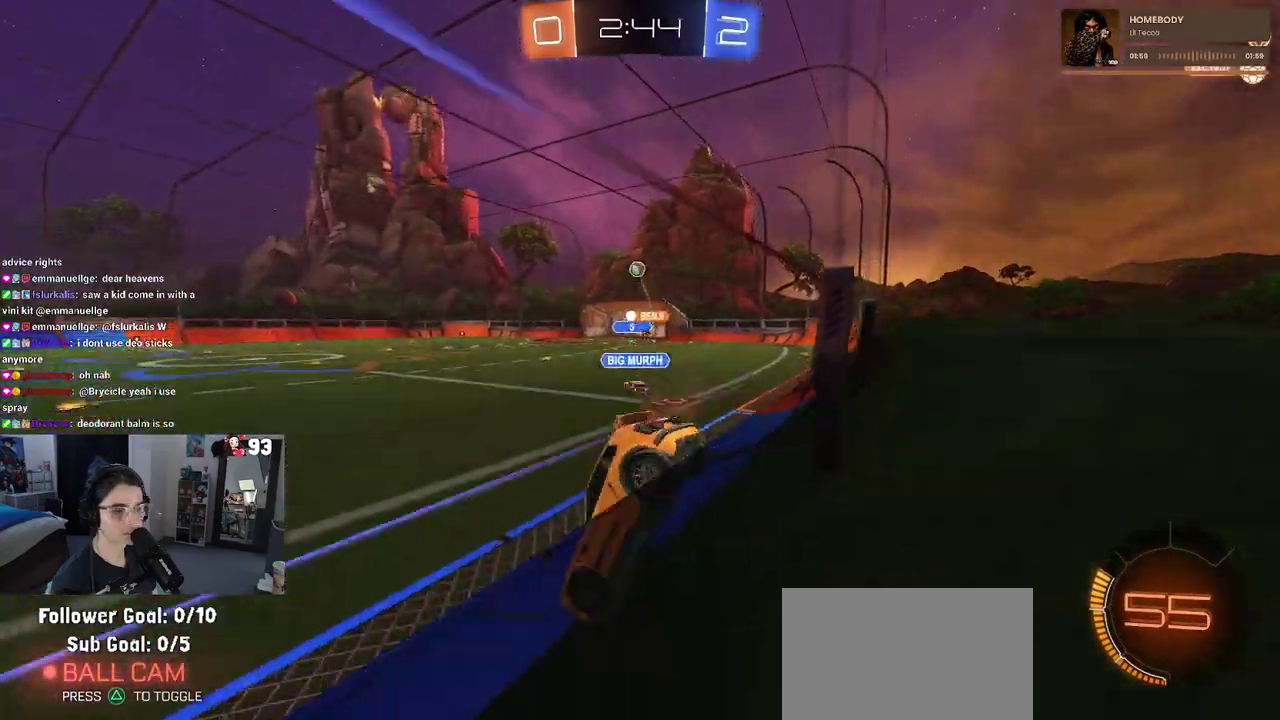
{"buttons": [], "left_stick": "left", "right_stick": "center", "events": []}
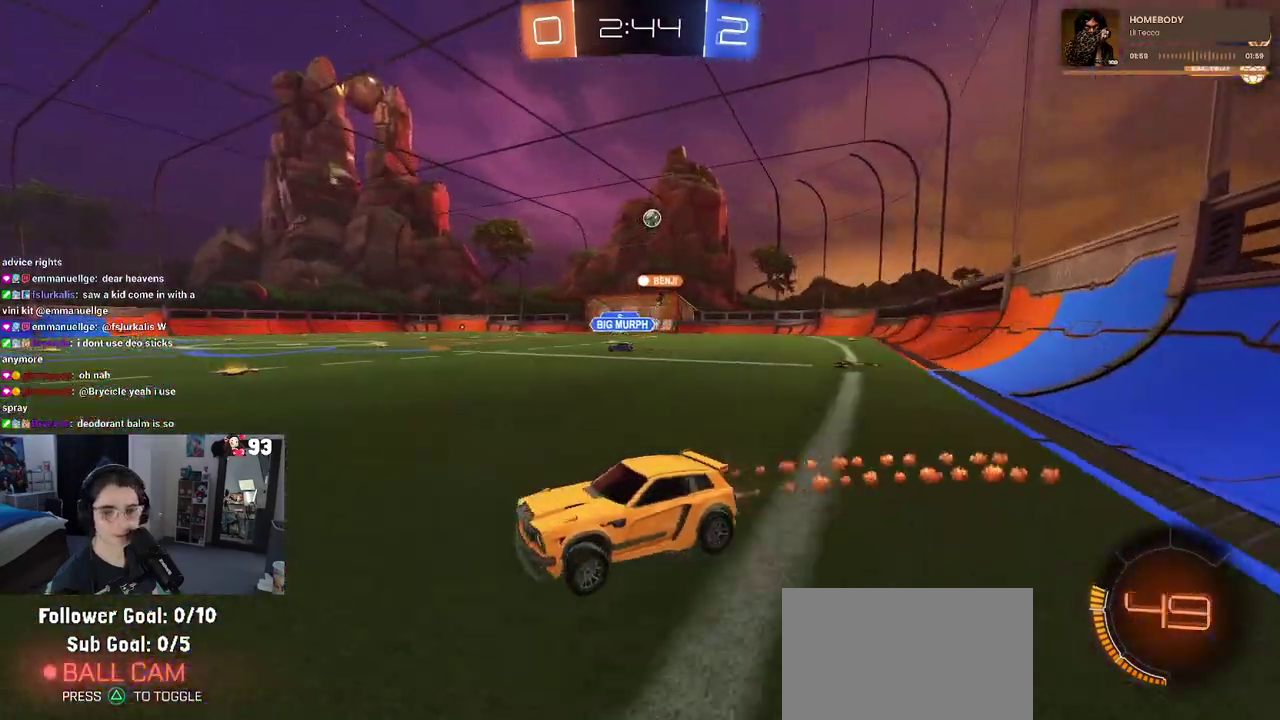
{"buttons": [], "left_stick": "right", "right_stick": "center"}
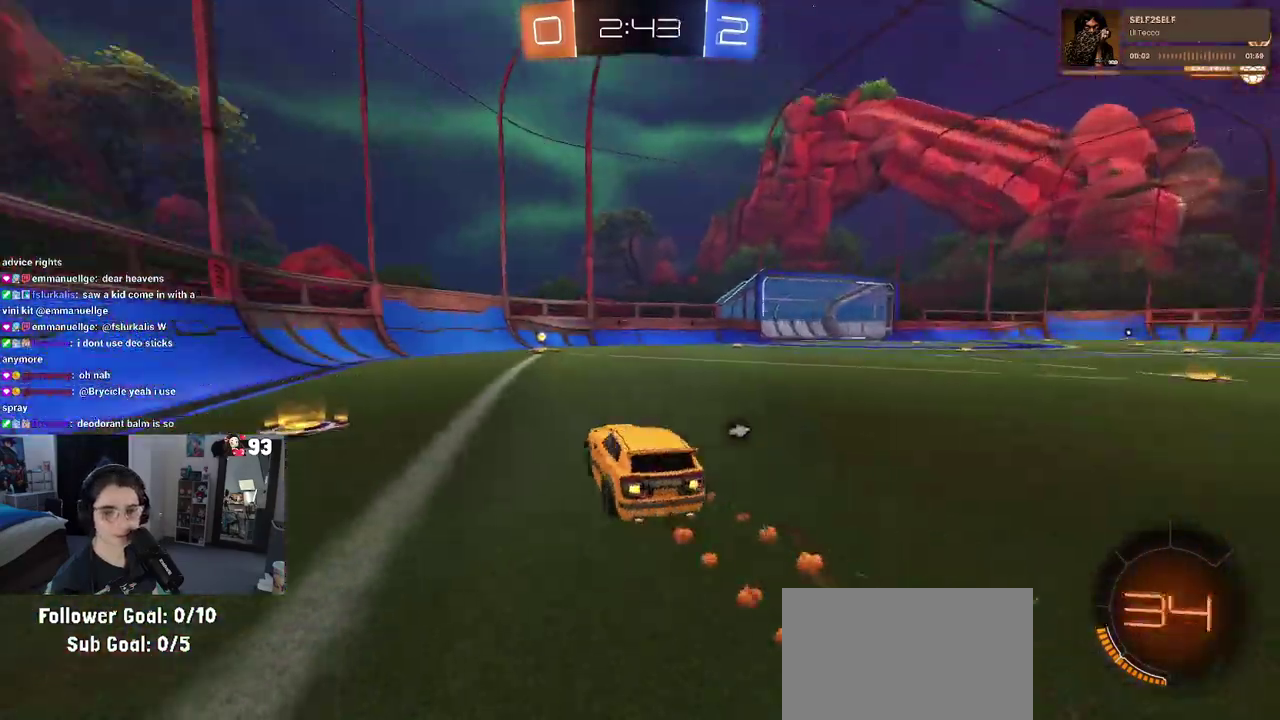
{"buttons": [], "left_stick": "center", "right_stick": "center"}
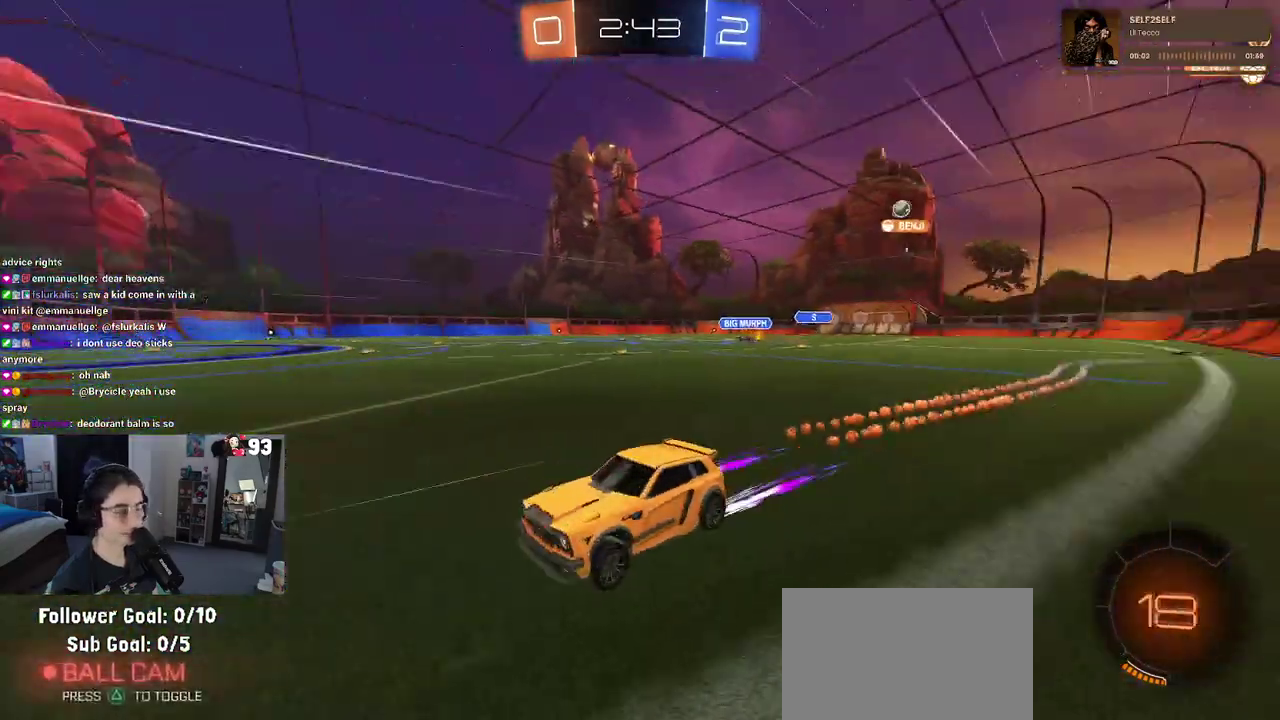
{"buttons": [], "left_stick": "right", "right_stick": "center", "events": [[50, "left_stick", "right"], [150, "SQUARE", "down"], [300, "SQUARE", "up"]]}
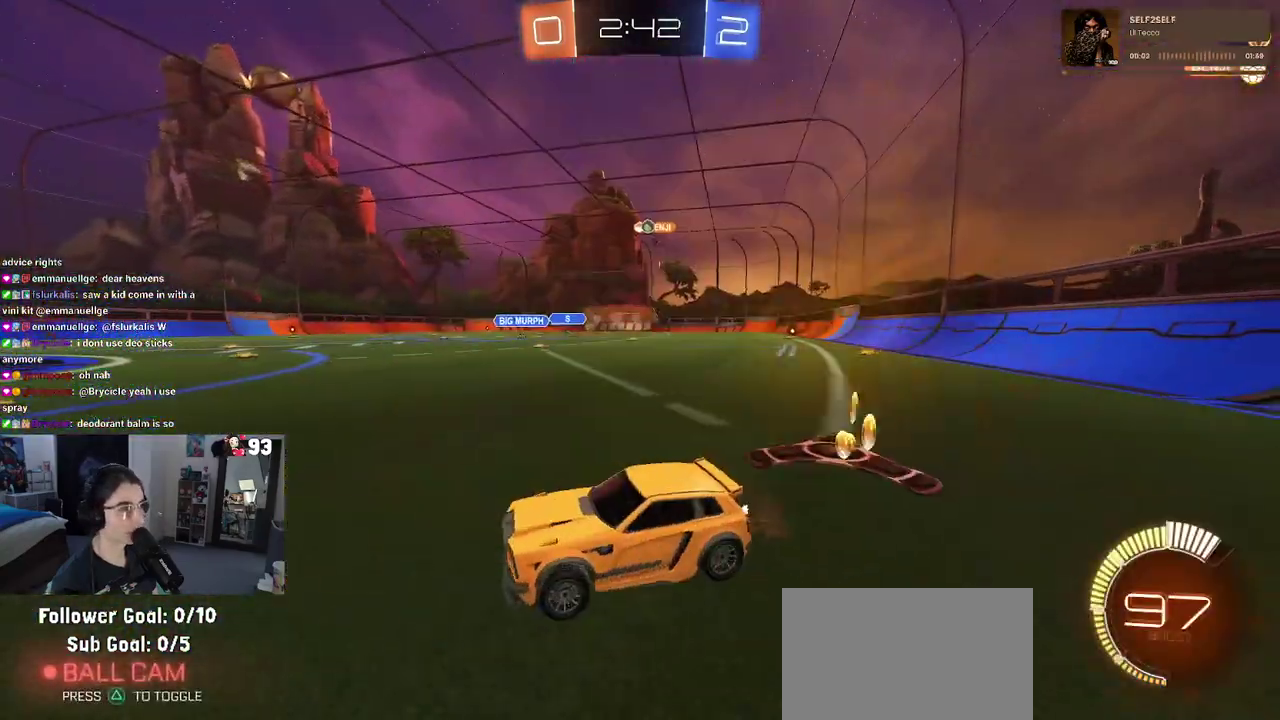
{"buttons": [], "left_stick": "right", "right_stick": "center", "events": []}